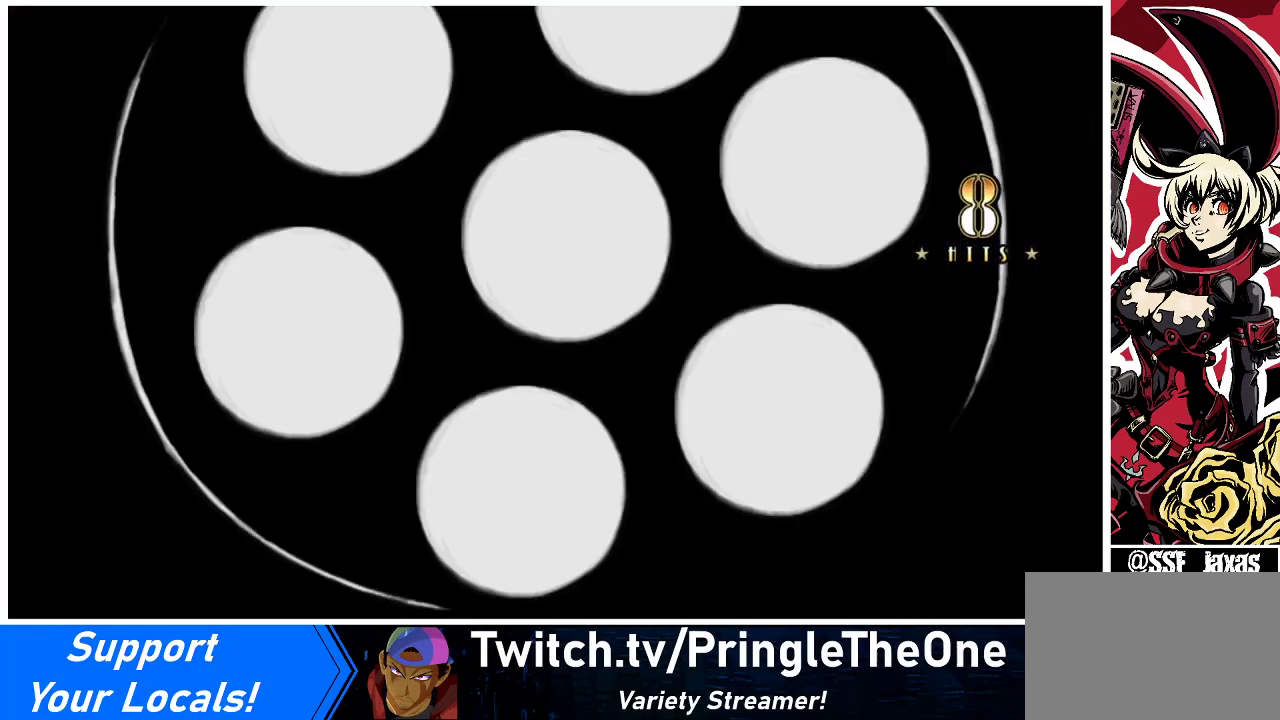
Gameplay with a controller (arcade stick); each line is a JSON object with the inputs held at the frame after it. "events" lists button and stick changes between this image and that frame as [ms after this image, input, new state], when the widget could be followed in between. Not read: L3 R3 other_buttons.
{"buttons": ["TRIANGLE"], "events": [[233, "TRIANGLE", "down"]]}
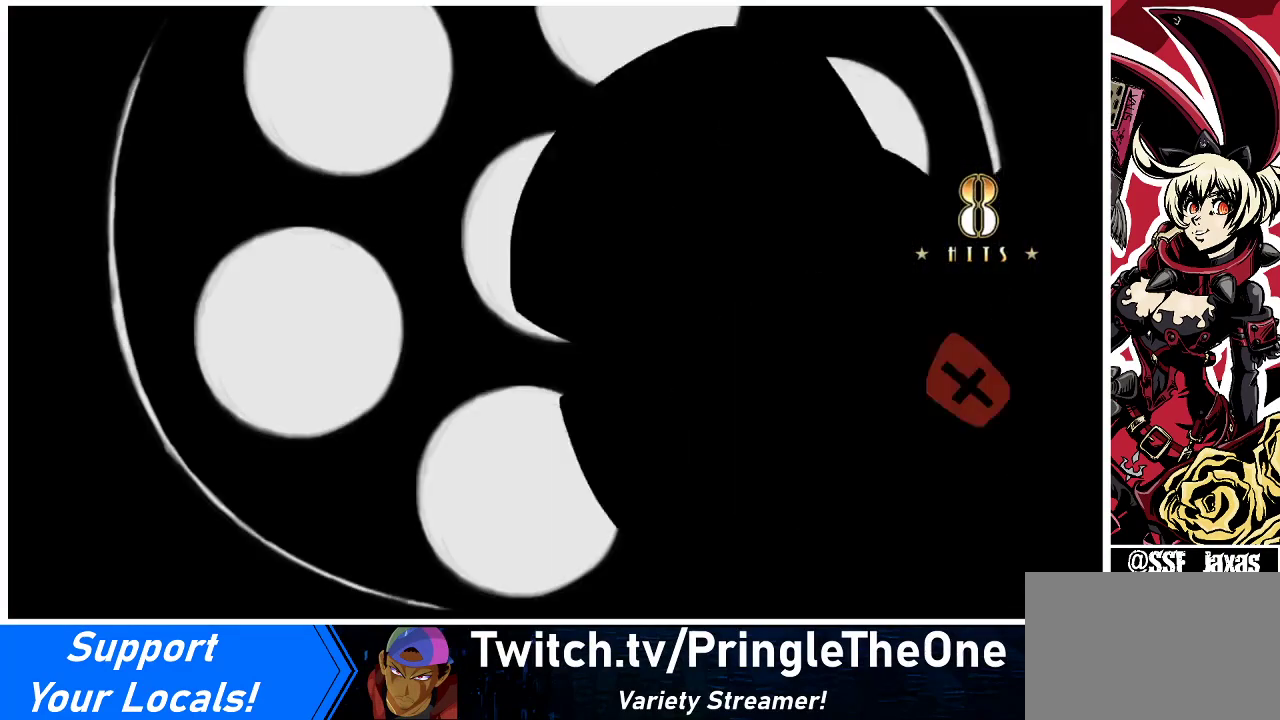
{"buttons": ["TRIANGLE"], "events": []}
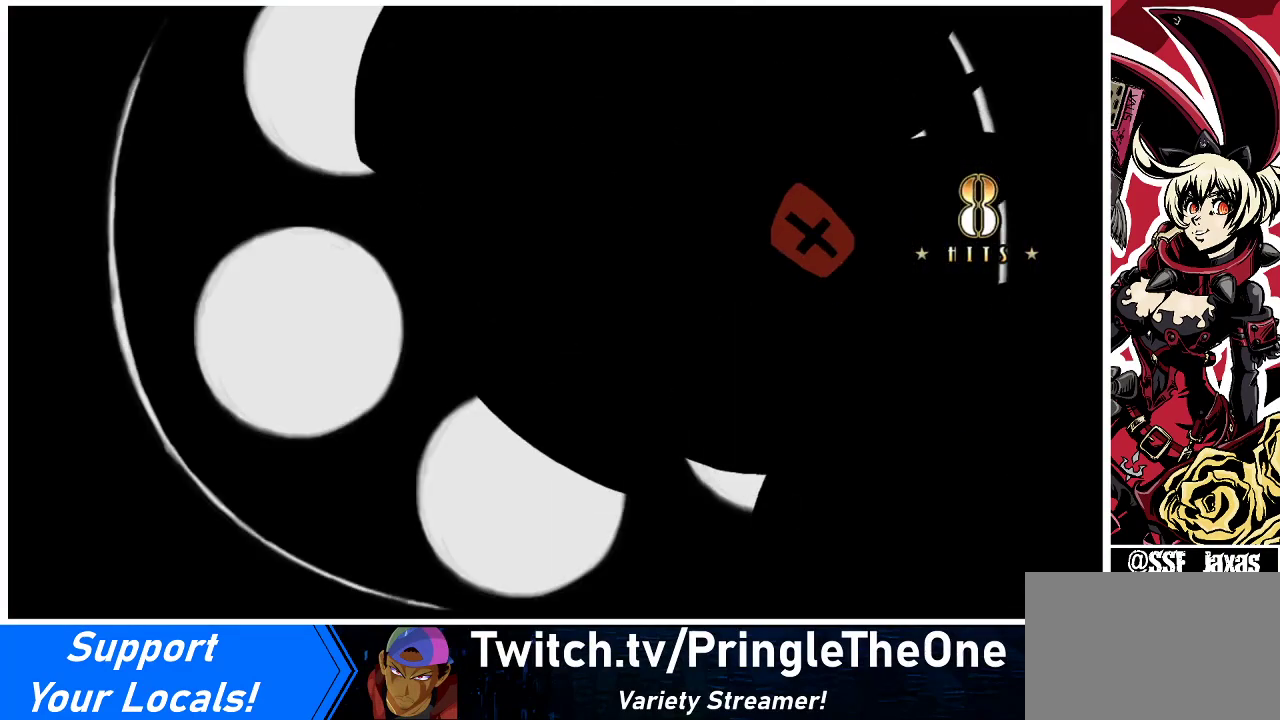
{"buttons": ["TRIANGLE"], "events": []}
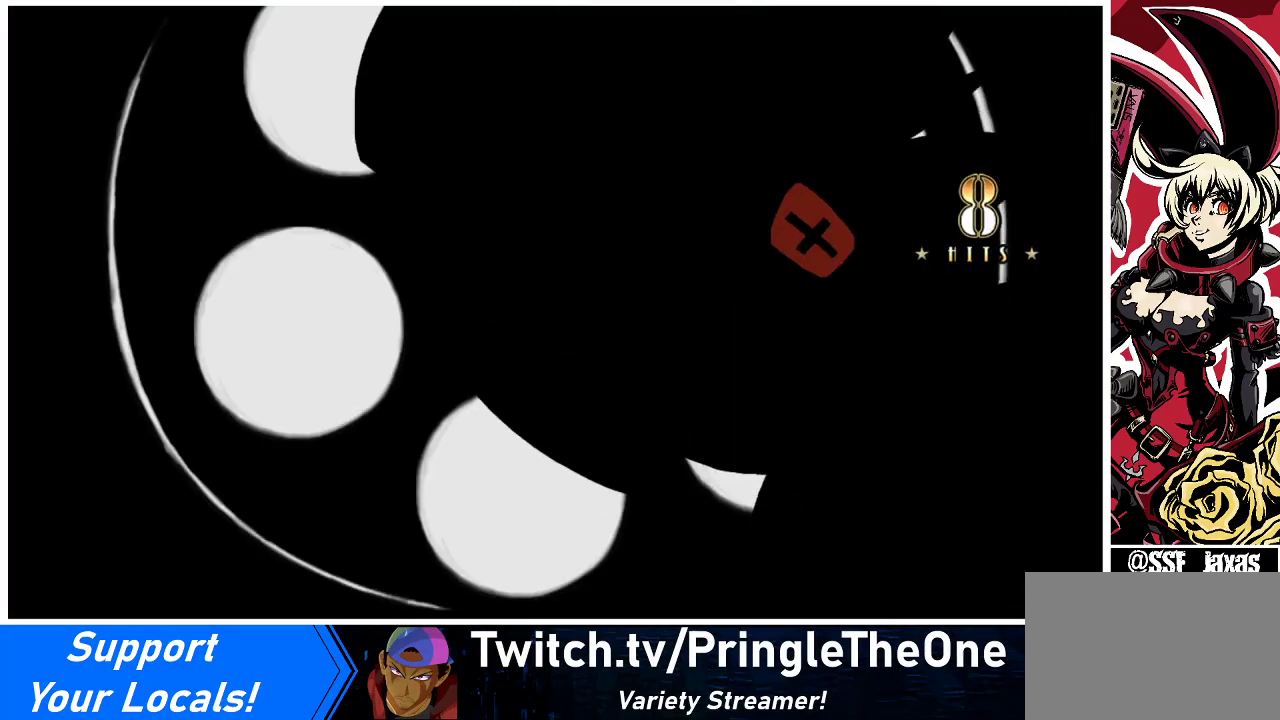
{"buttons": ["TRIANGLE"], "events": []}
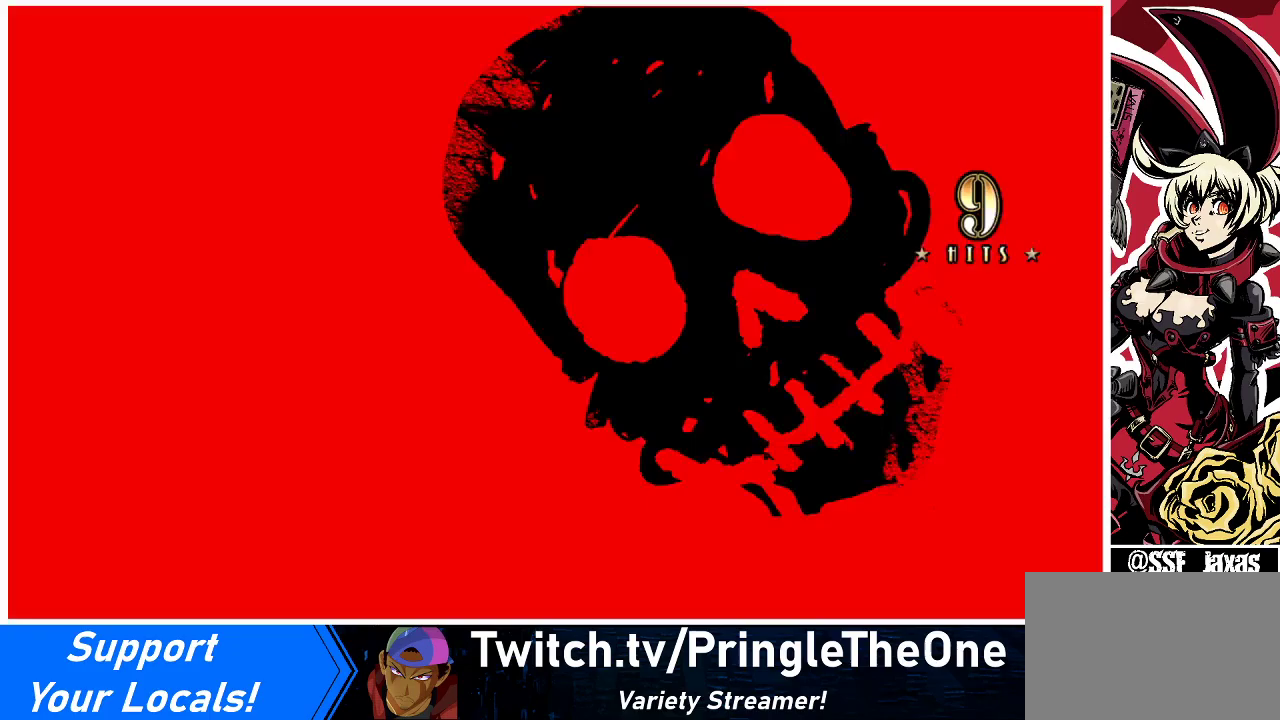
{"buttons": ["TRIANGLE"], "events": []}
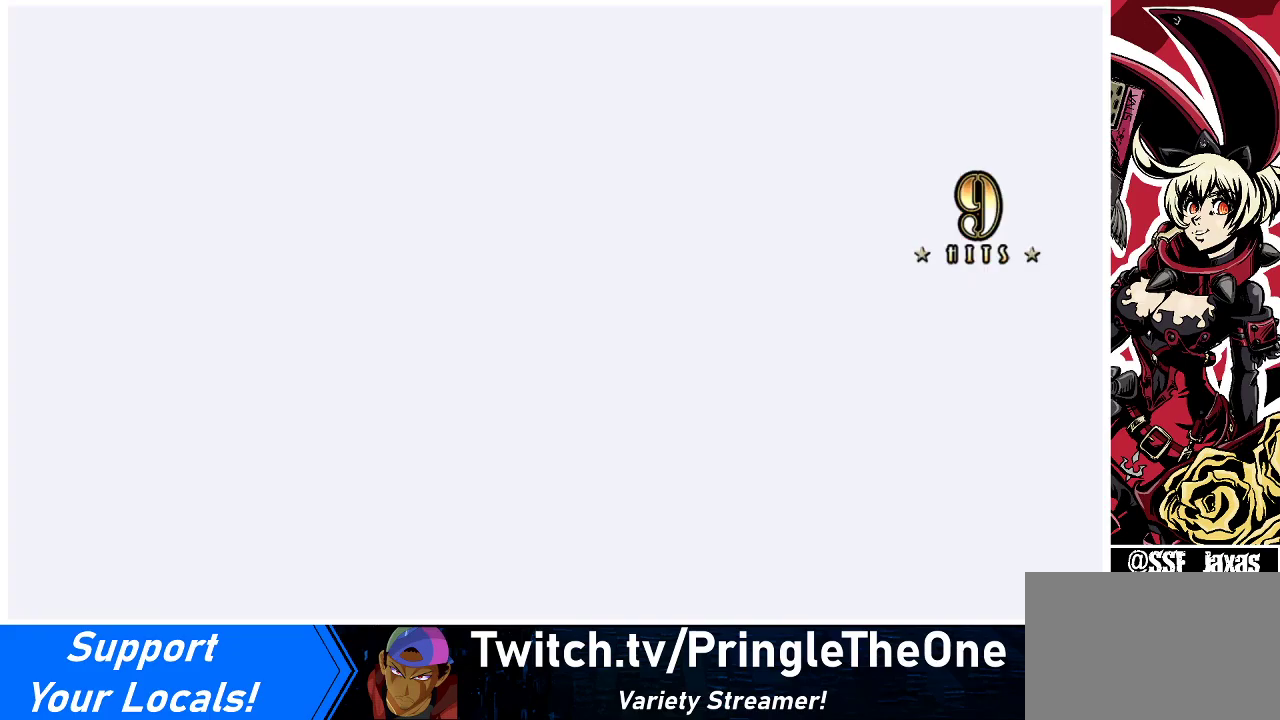
{"buttons": ["TRIANGLE"], "events": []}
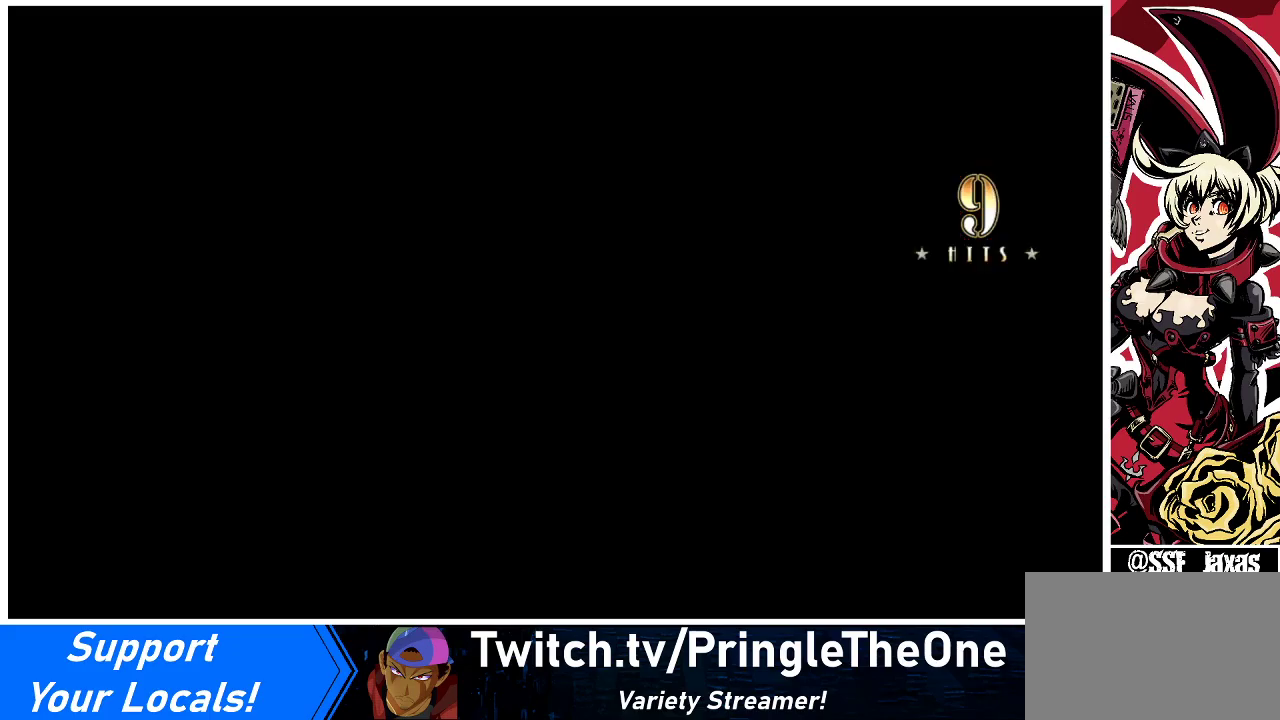
{"buttons": ["TRIANGLE"], "events": []}
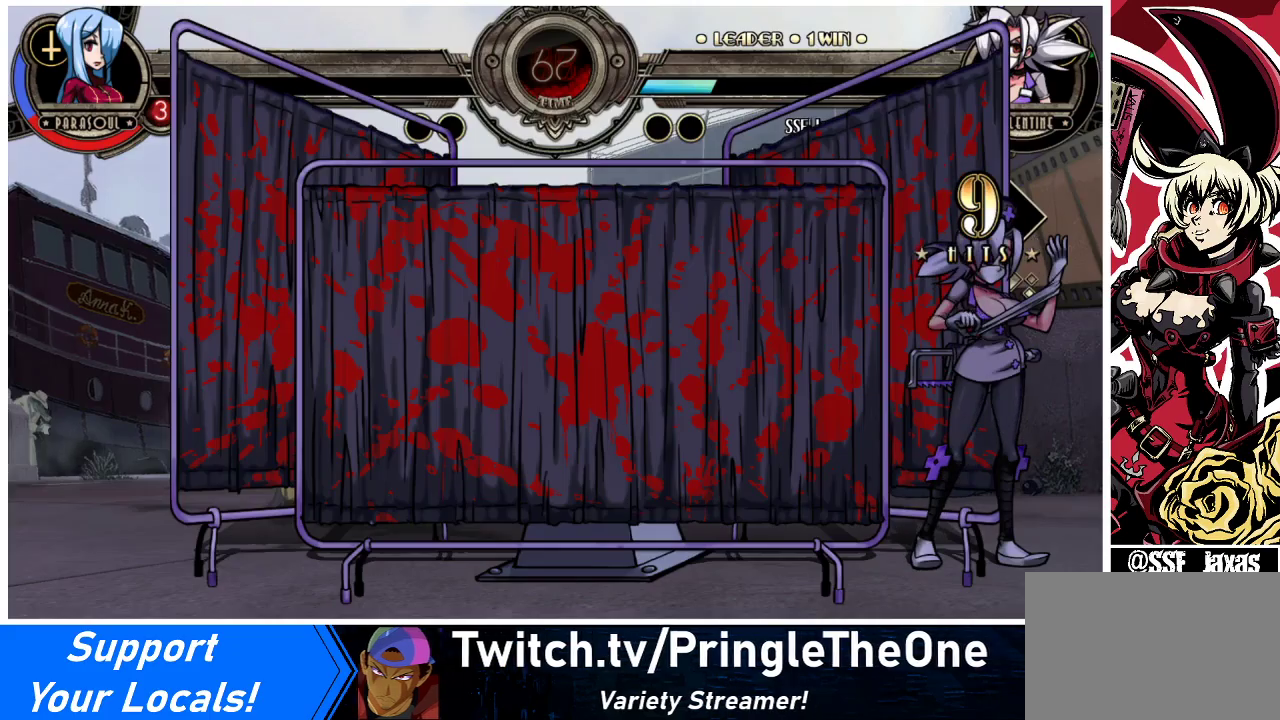
{"buttons": ["TRIANGLE"], "events": []}
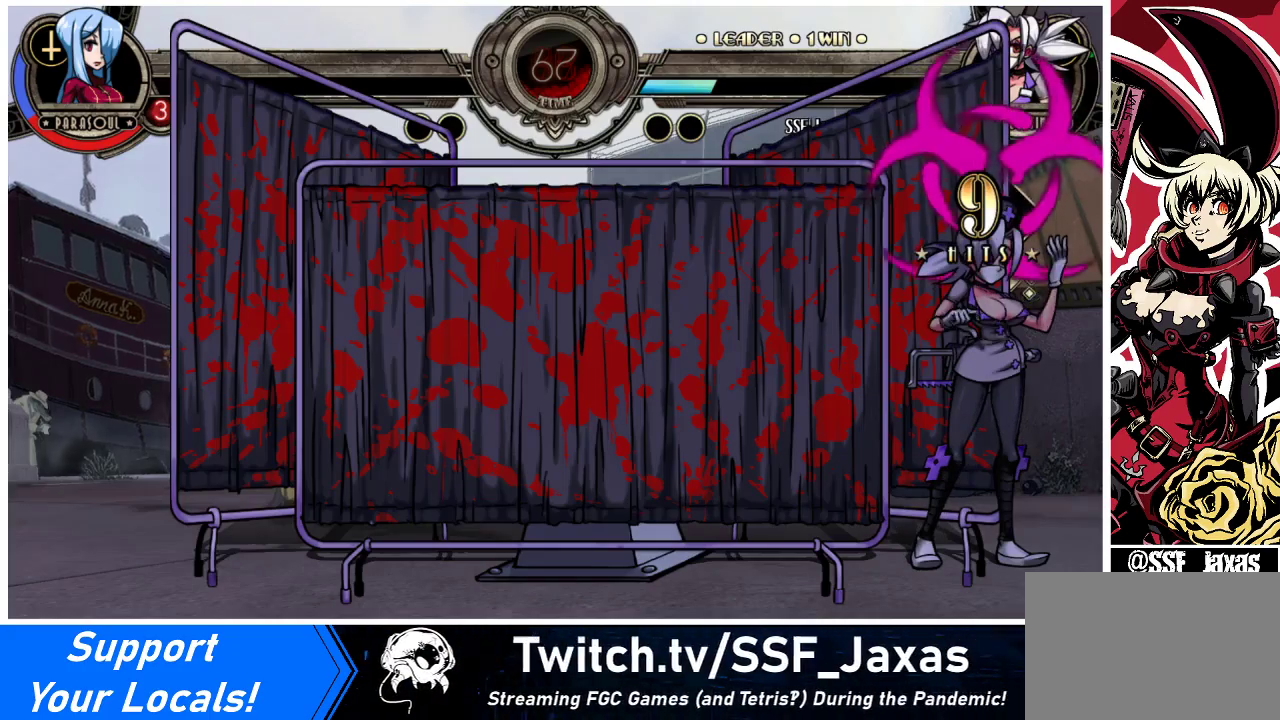
{"buttons": [], "events": [[200, "TRIANGLE", "up"]]}
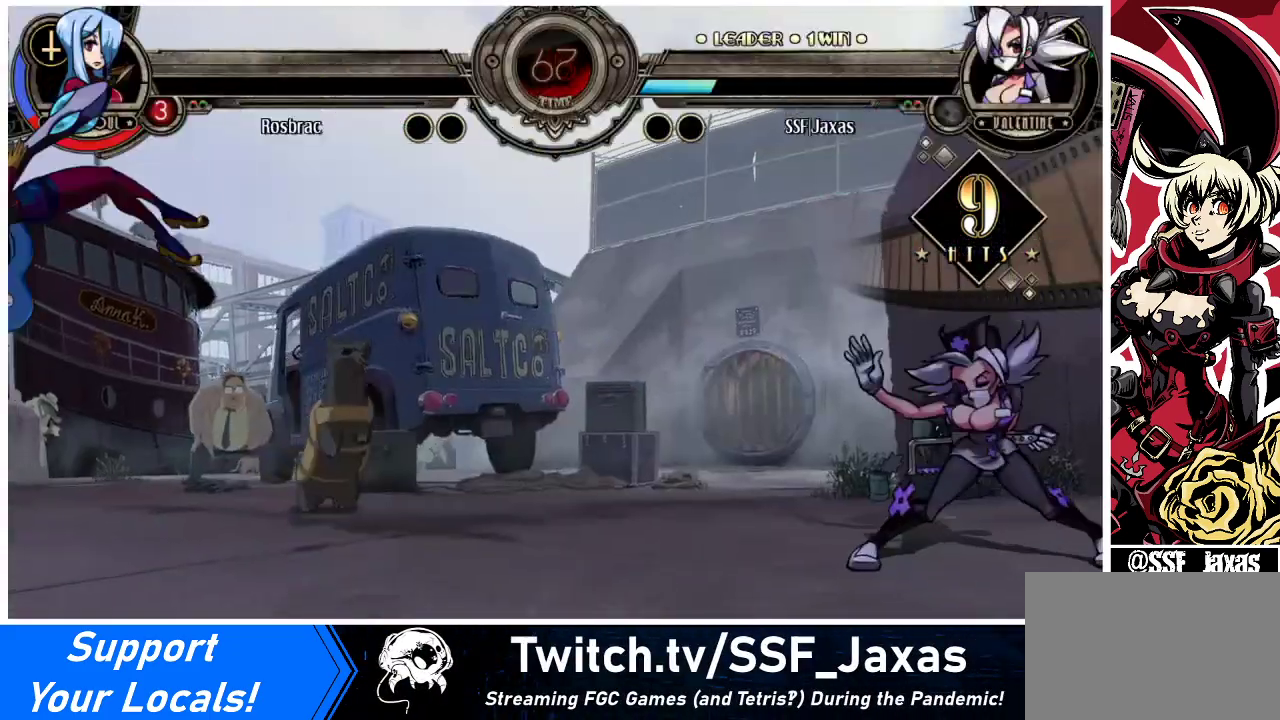
{"buttons": ["DPAD_LEFT"], "events": [[267, "DPAD_LEFT", "down"], [333, "DPAD_LEFT", "up"], [400, "DPAD_LEFT", "down"]]}
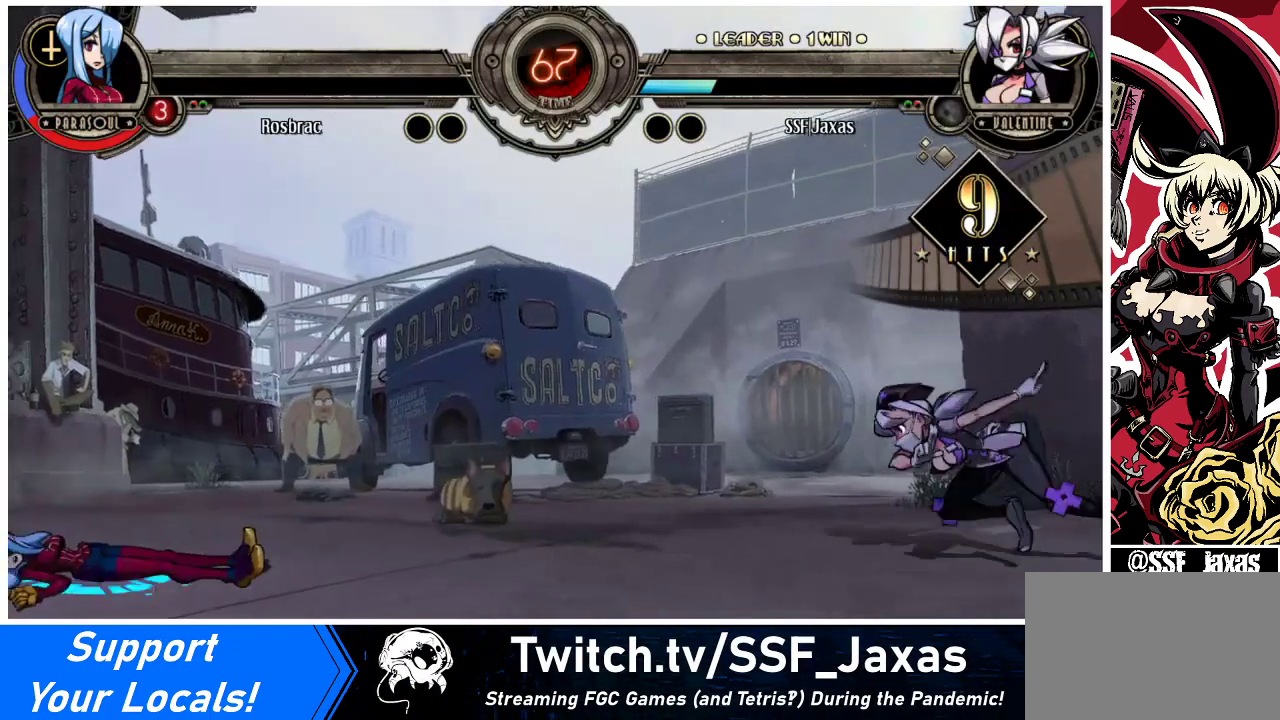
{"buttons": ["DPAD_UP"], "events": [[167, "DPAD_LEFT", "up"], [233, "DPAD_LEFT", "down"], [333, "DPAD_UP", "down"], [500, "DPAD_LEFT", "up"]]}
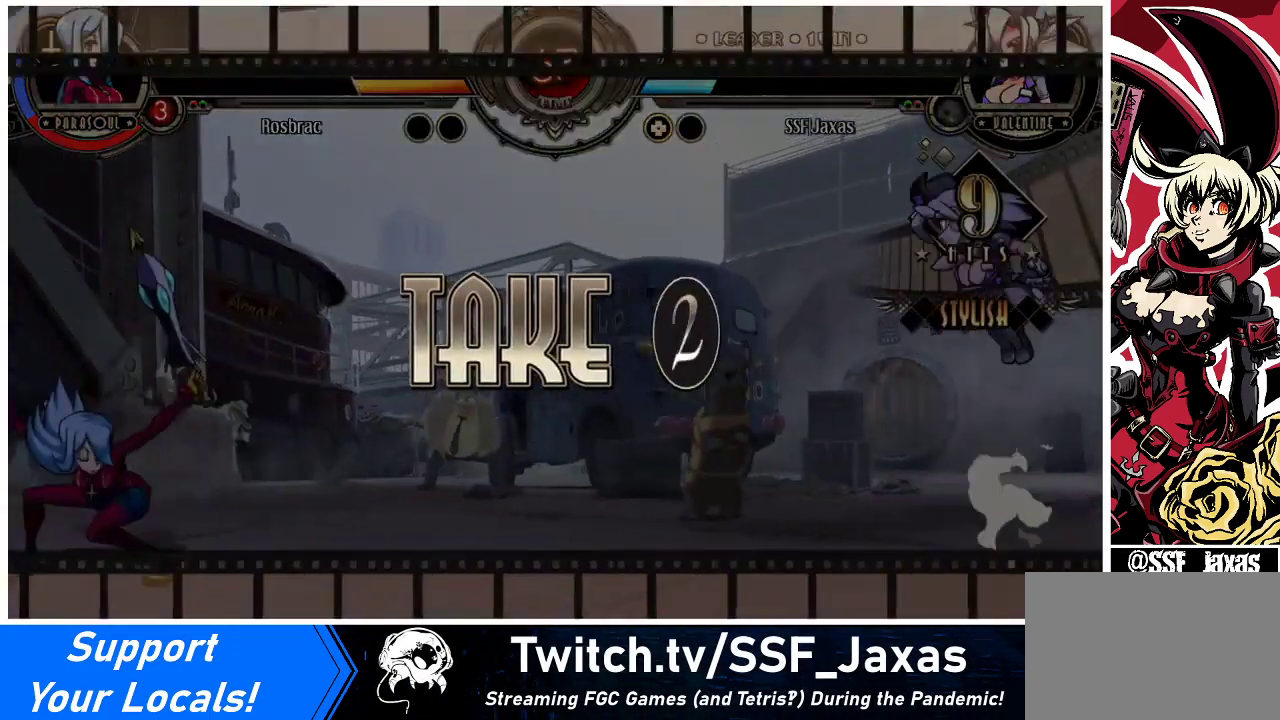
{"buttons": ["DPAD_RIGHT"], "events": [[33, "DPAD_UP", "up"], [167, "DPAD_RIGHT", "down"], [233, "DPAD_RIGHT", "up"], [300, "DPAD_RIGHT", "down"]]}
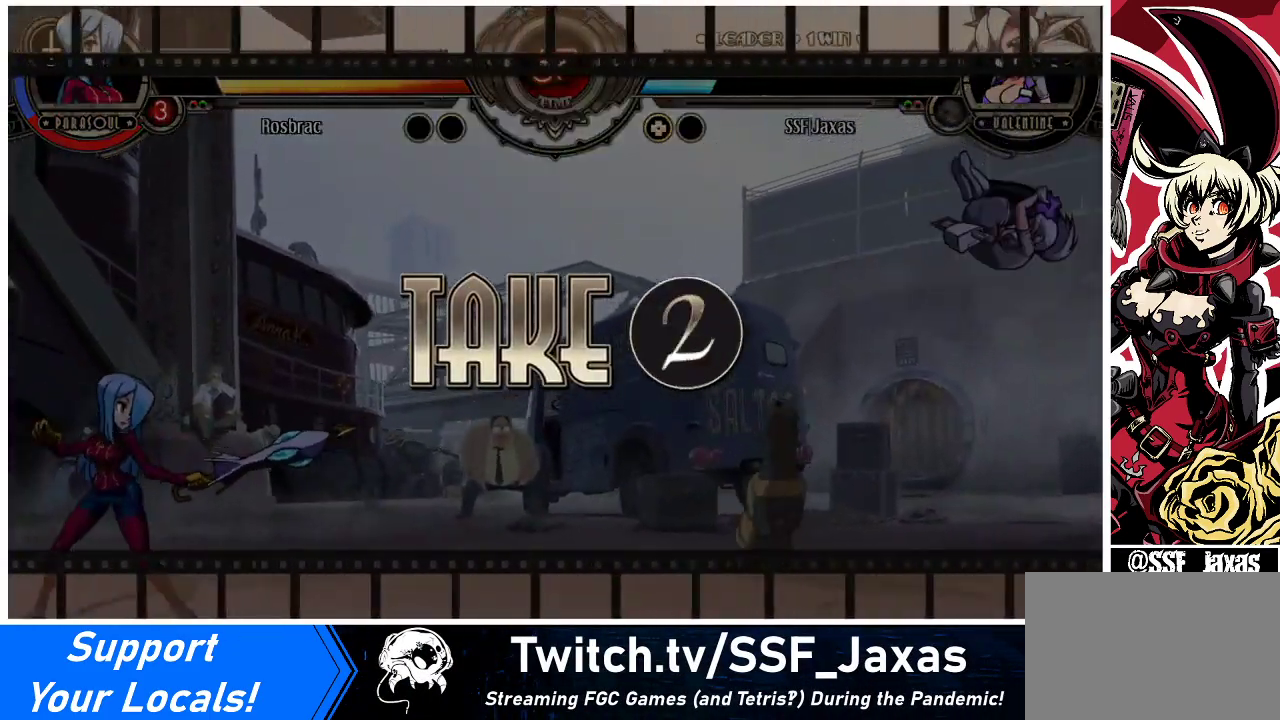
{"buttons": ["DPAD_LEFT"], "events": [[400, "DPAD_RIGHT", "up"], [433, "DPAD_LEFT", "down"]]}
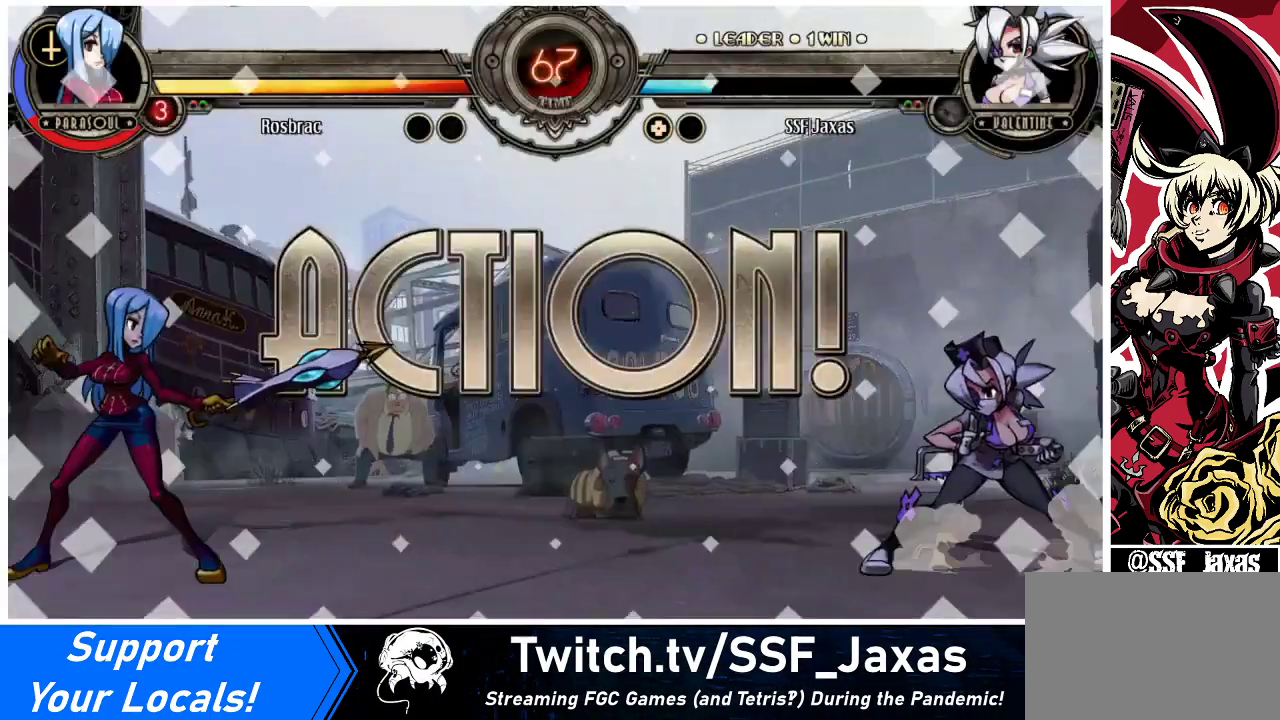
{"buttons": ["DPAD_RIGHT"], "events": [[67, "DPAD_LEFT", "up"], [100, "DPAD_RIGHT", "down"]]}
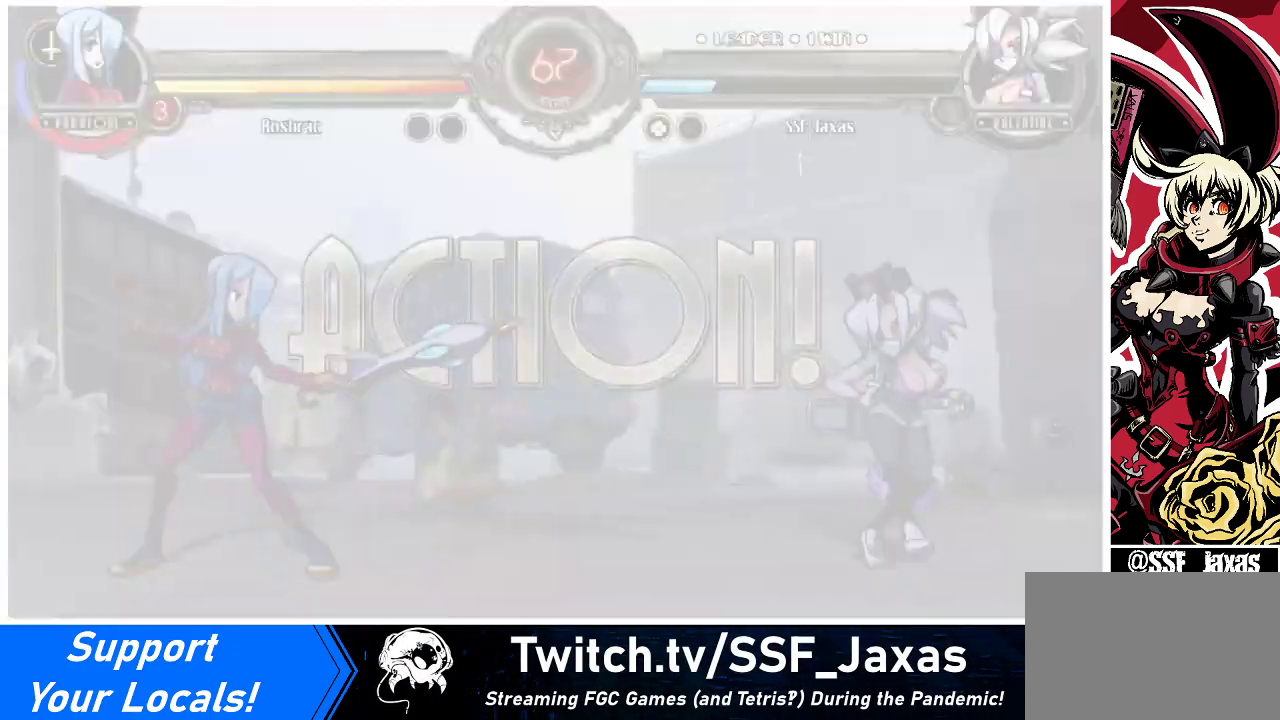
{"buttons": [], "events": [[167, "DPAD_UP", "down"], [300, "DPAD_RIGHT", "up"], [300, "DPAD_UP", "up"], [367, "DPAD_LEFT", "down"], [433, "DPAD_LEFT", "up"]]}
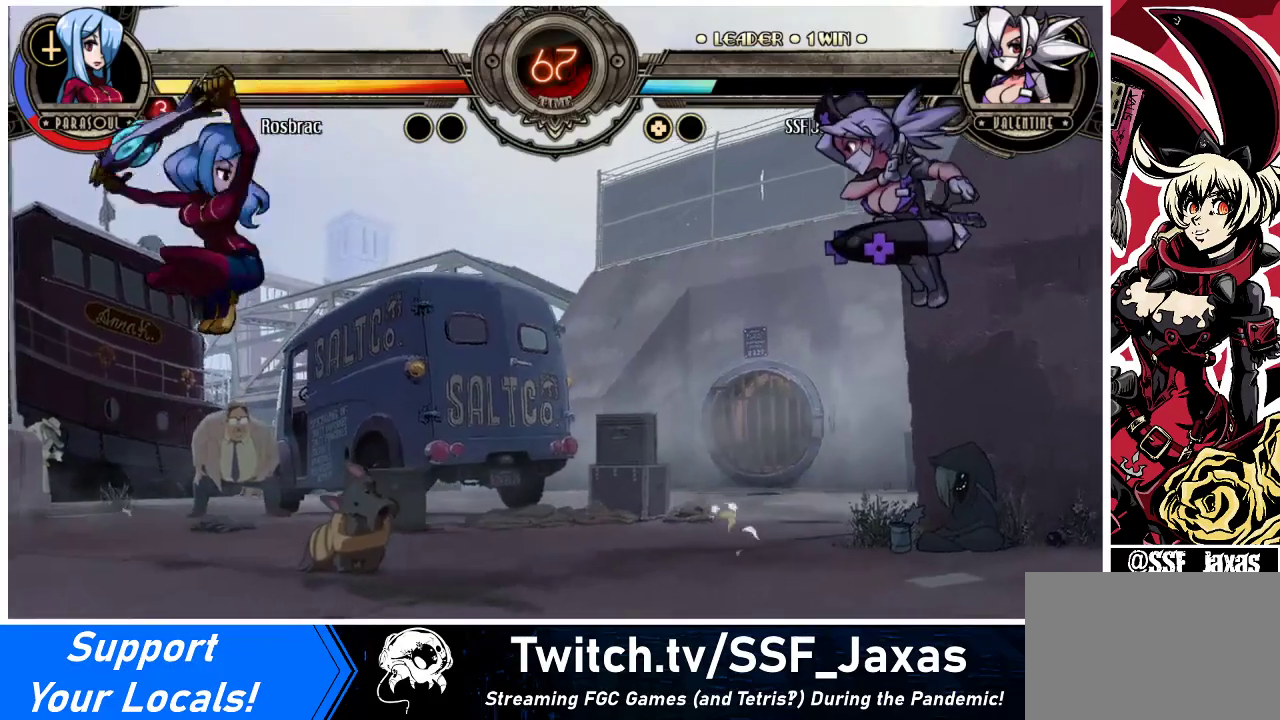
{"buttons": ["R1"], "events": [[67, "DPAD_DOWN", "down"], [133, "DPAD_DOWN", "up"], [133, "DPAD_LEFT", "down"], [200, "R1", "down"], [233, "DPAD_LEFT", "up"]]}
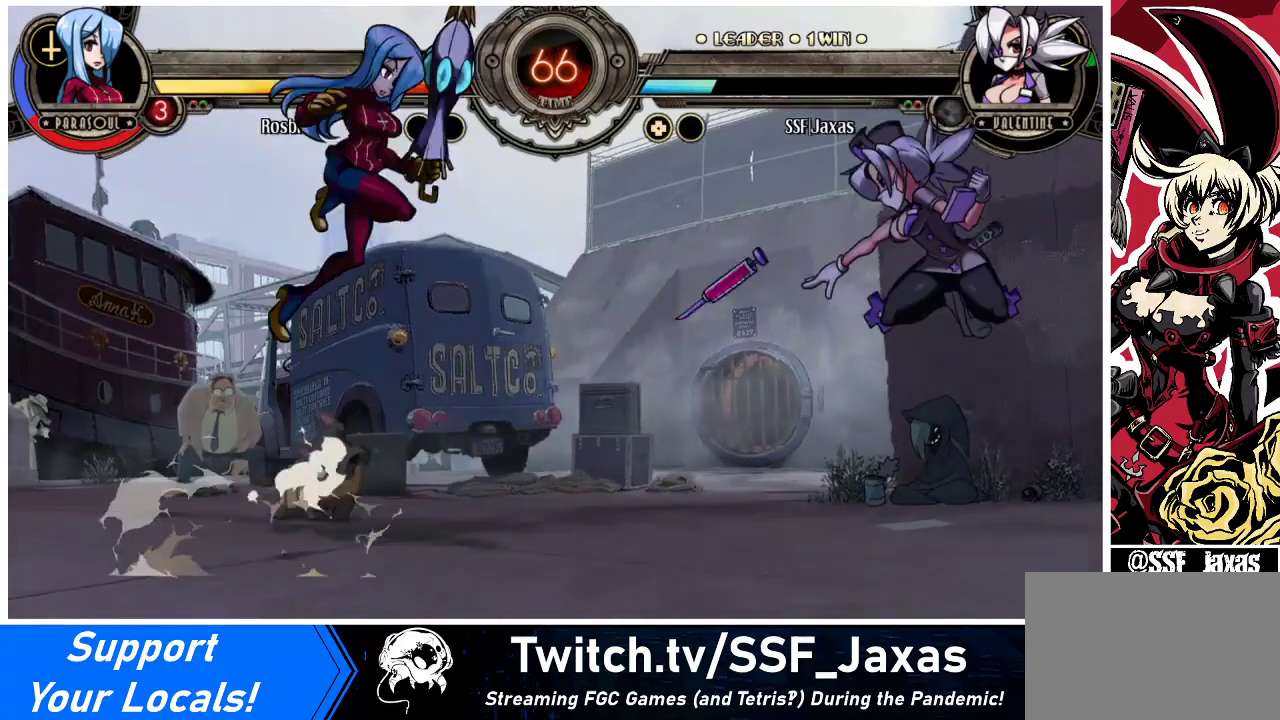
{"buttons": [], "events": [[167, "R1", "up"], [433, "DPAD_LEFT", "down"], [500, "DPAD_LEFT", "up"]]}
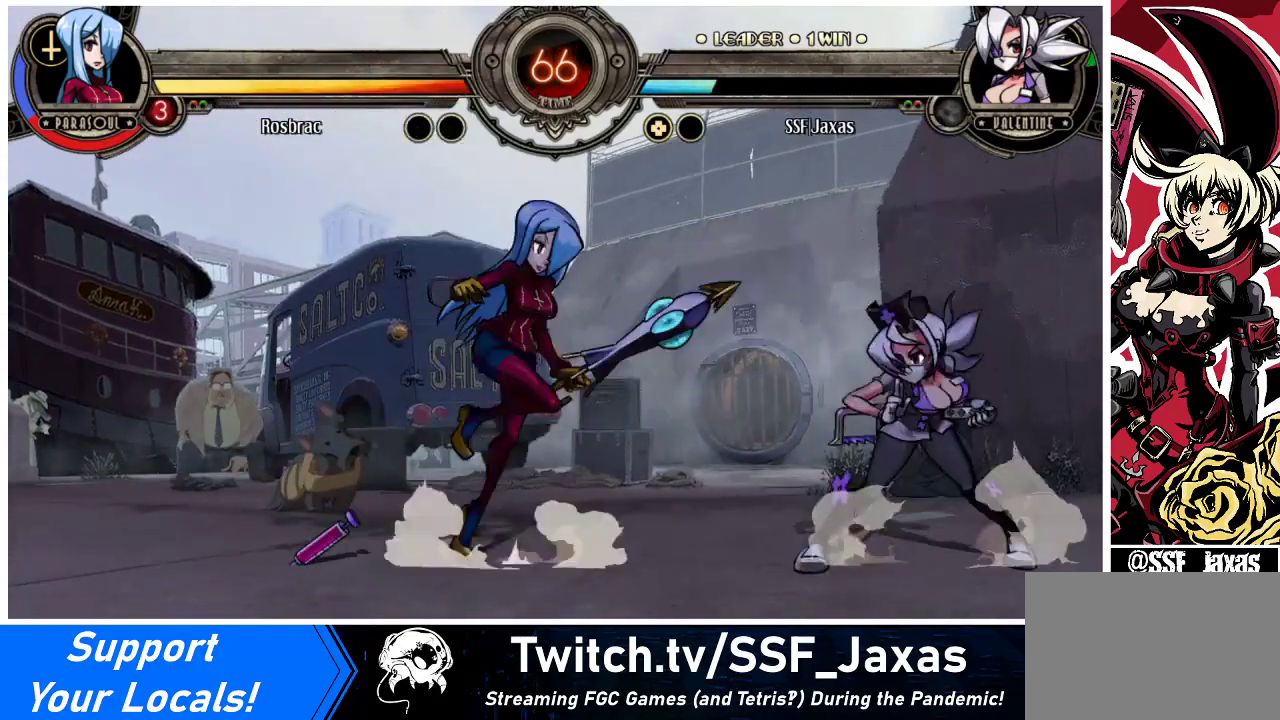
{"buttons": ["DPAD_LEFT"], "events": [[67, "DPAD_LEFT", "down"], [167, "R2", "down"], [200, "DPAD_DOWN", "down"], [233, "DPAD_LEFT", "up"], [367, "R2", "up"], [433, "DPAD_LEFT", "down"], [467, "DPAD_DOWN", "up"]]}
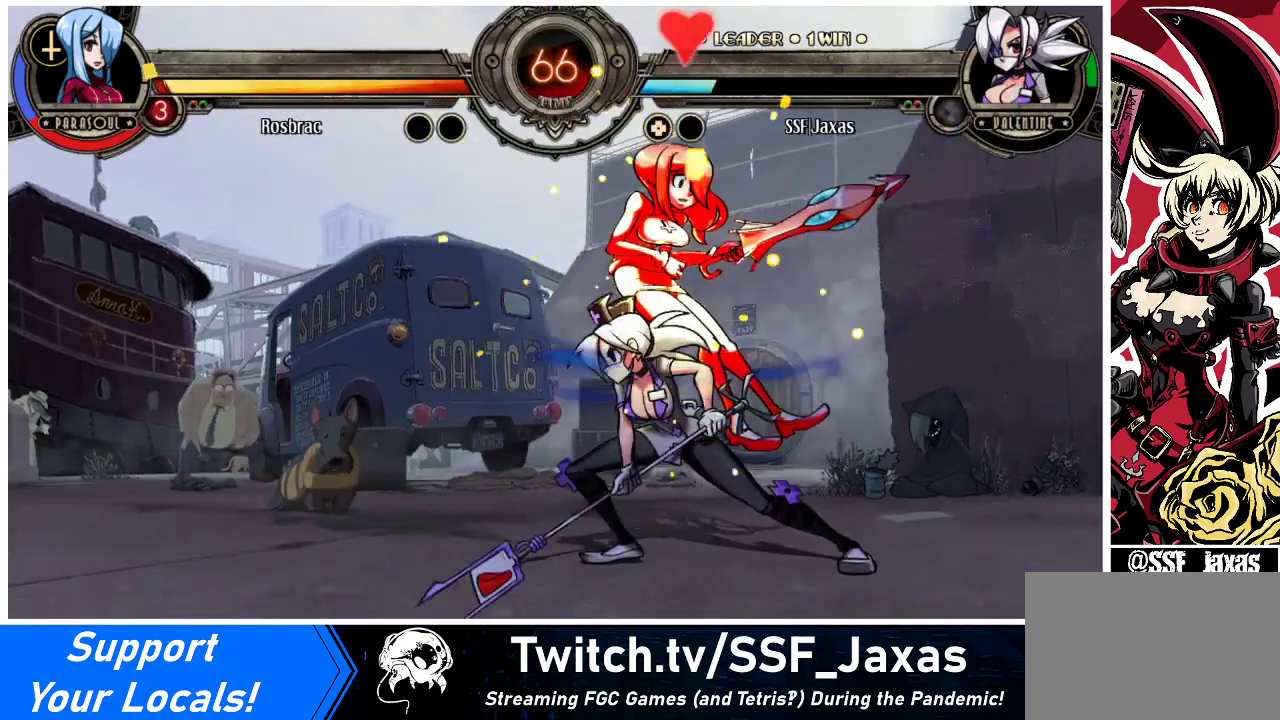
{"buttons": ["DPAD_DOWN", "DPAD_LEFT"], "events": [[167, "DPAD_DOWN", "down"]]}
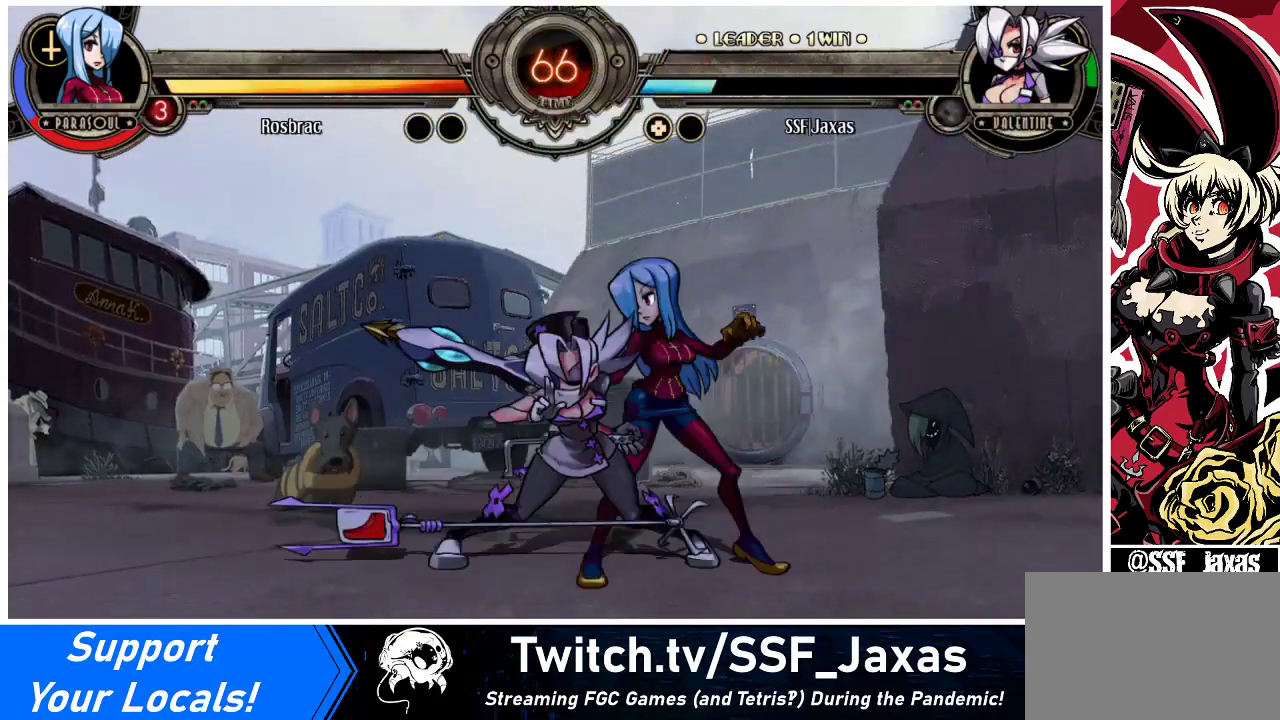
{"buttons": [], "events": [[33, "DPAD_LEFT", "up"], [33, "SQUARE", "down"], [167, "DPAD_DOWN", "up"], [167, "SQUARE", "up"], [267, "TRIANGLE", "down"], [433, "TRIANGLE", "up"]]}
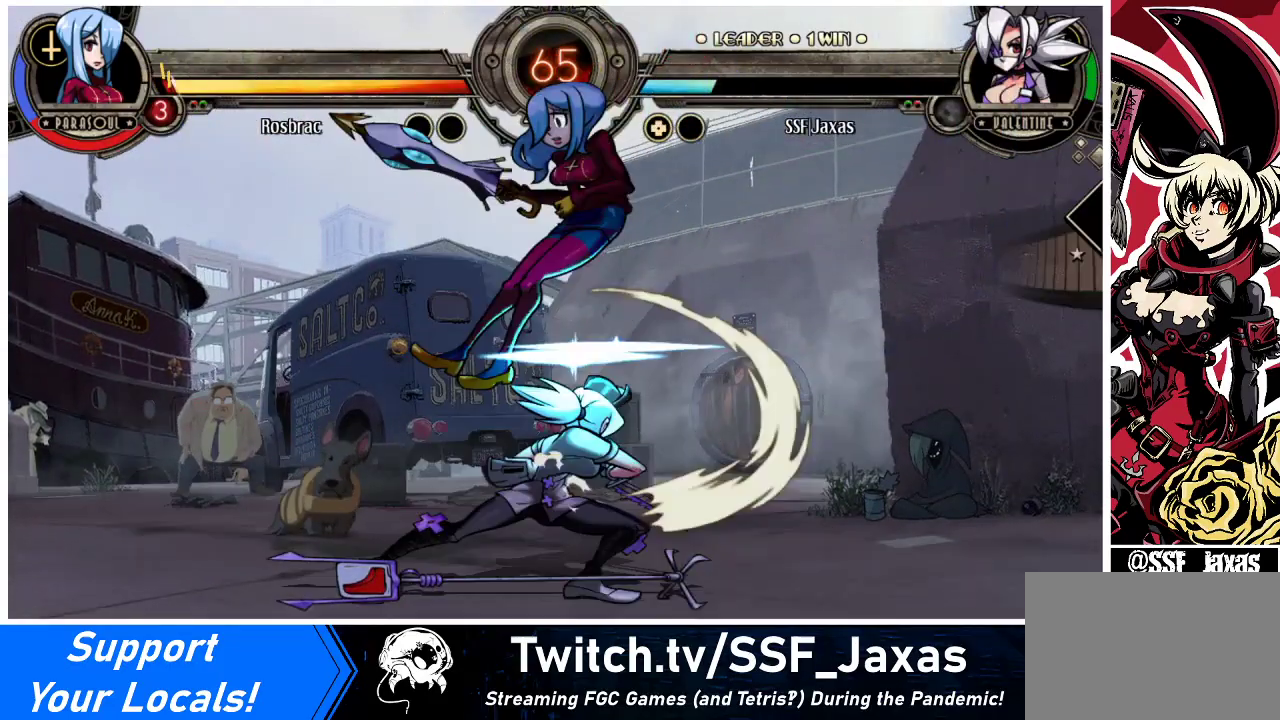
{"buttons": ["DPAD_LEFT"], "events": [[167, "DPAD_LEFT", "down"]]}
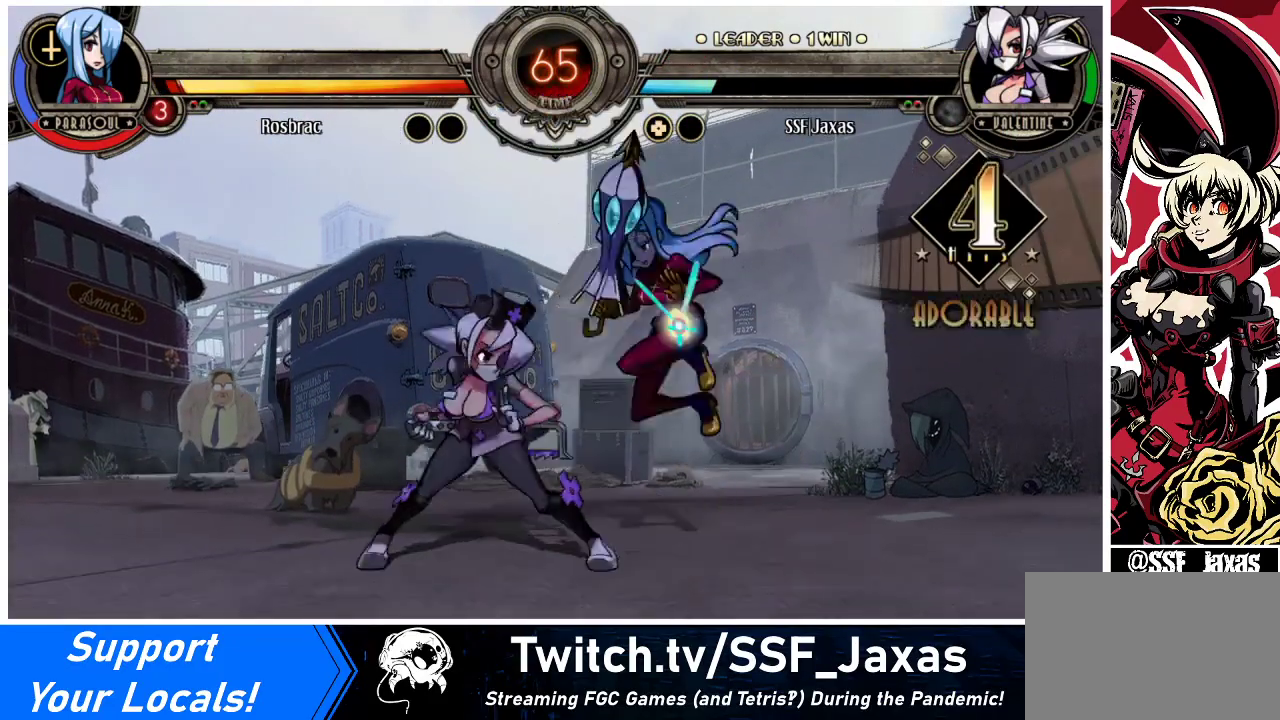
{"buttons": [], "events": [[33, "DPAD_LEFT", "up"], [67, "CROSS", "down"], [167, "CROSS", "up"], [233, "CIRCLE", "down"], [400, "CIRCLE", "up"]]}
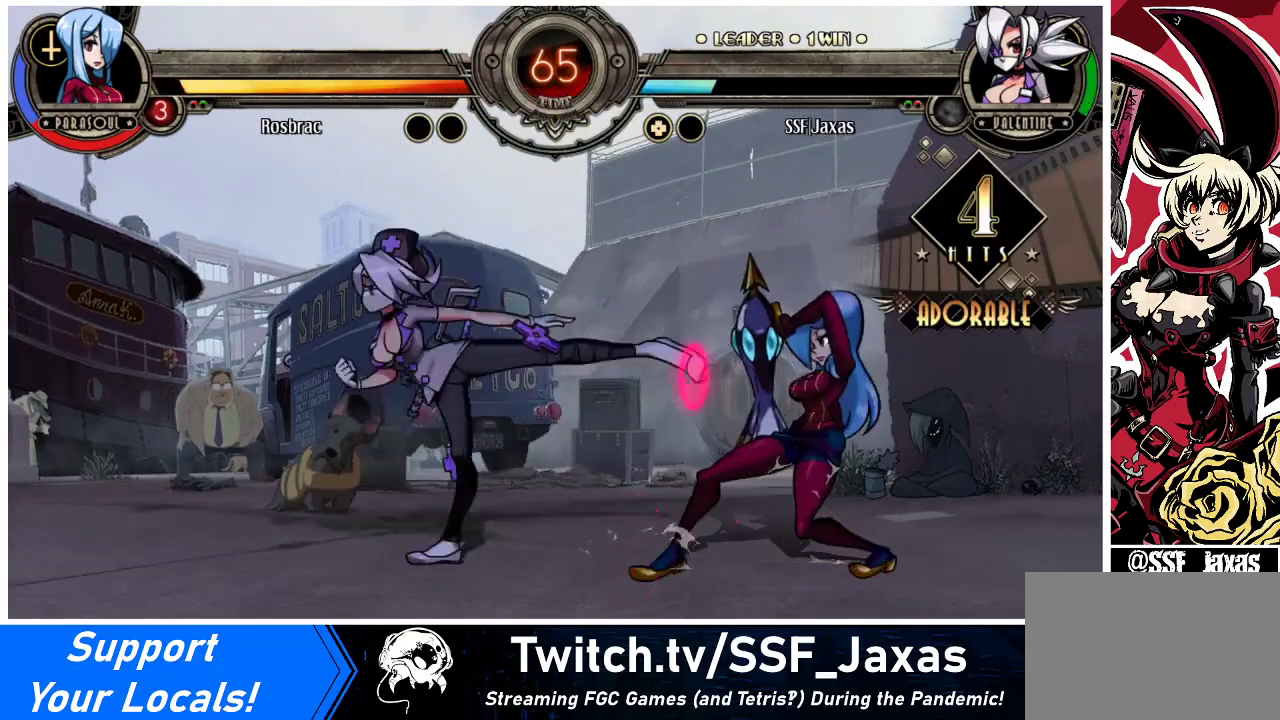
{"buttons": ["DPAD_DOWN", "DPAD_RIGHT"], "events": [[100, "R2", "down"], [300, "R2", "up"], [467, "DPAD_DOWN", "down"], [500, "DPAD_RIGHT", "down"]]}
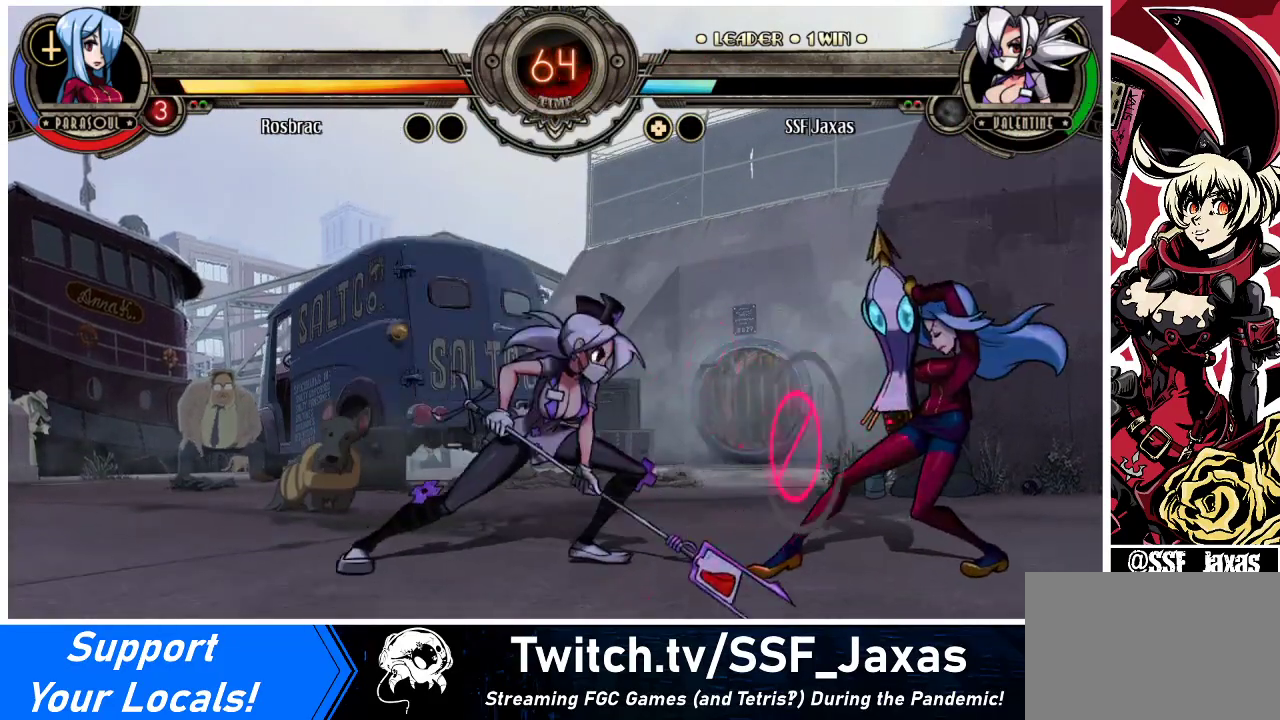
{"buttons": ["TRIANGLE"], "events": [[33, "DPAD_DOWN", "up"], [67, "TRIANGLE", "down"], [100, "DPAD_RIGHT", "up"]]}
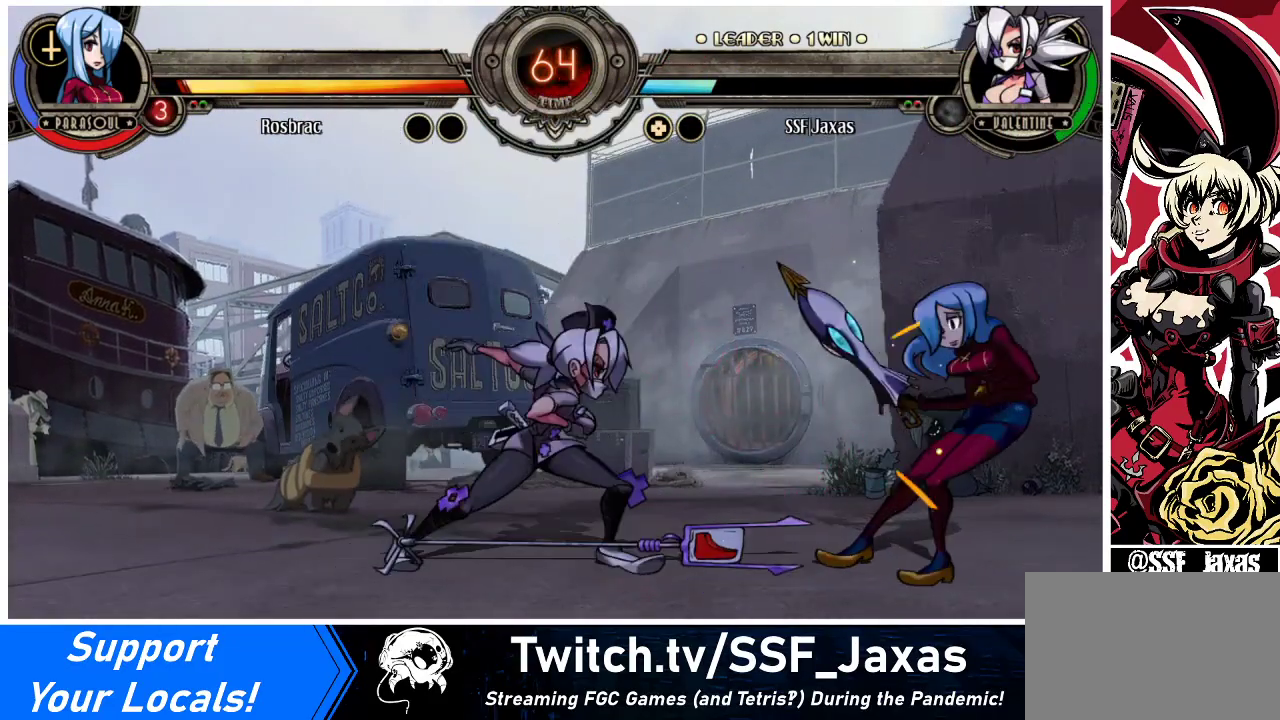
{"buttons": ["SQUARE", "DPAD_LEFT"], "events": [[33, "TRIANGLE", "up"], [167, "DPAD_RIGHT", "down"], [233, "DPAD_RIGHT", "up"], [300, "DPAD_RIGHT", "down"], [333, "DPAD_UP", "down"], [367, "DPAD_LEFT", "down"], [367, "DPAD_RIGHT", "up"], [400, "DPAD_UP", "up"], [467, "SQUARE", "down"]]}
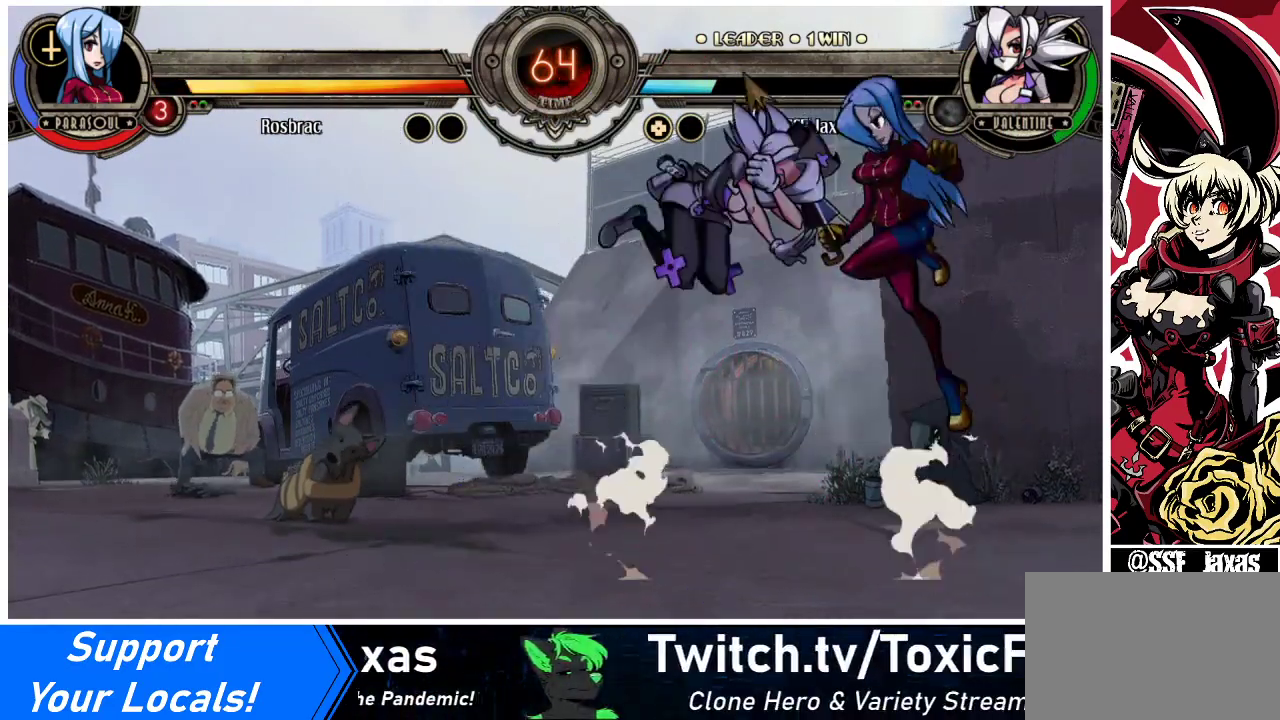
{"buttons": ["R1", "DPAD_LEFT"], "events": [[33, "SQUARE", "up"], [167, "TRIANGLE", "down"], [267, "TRIANGLE", "up"], [467, "R1", "down"]]}
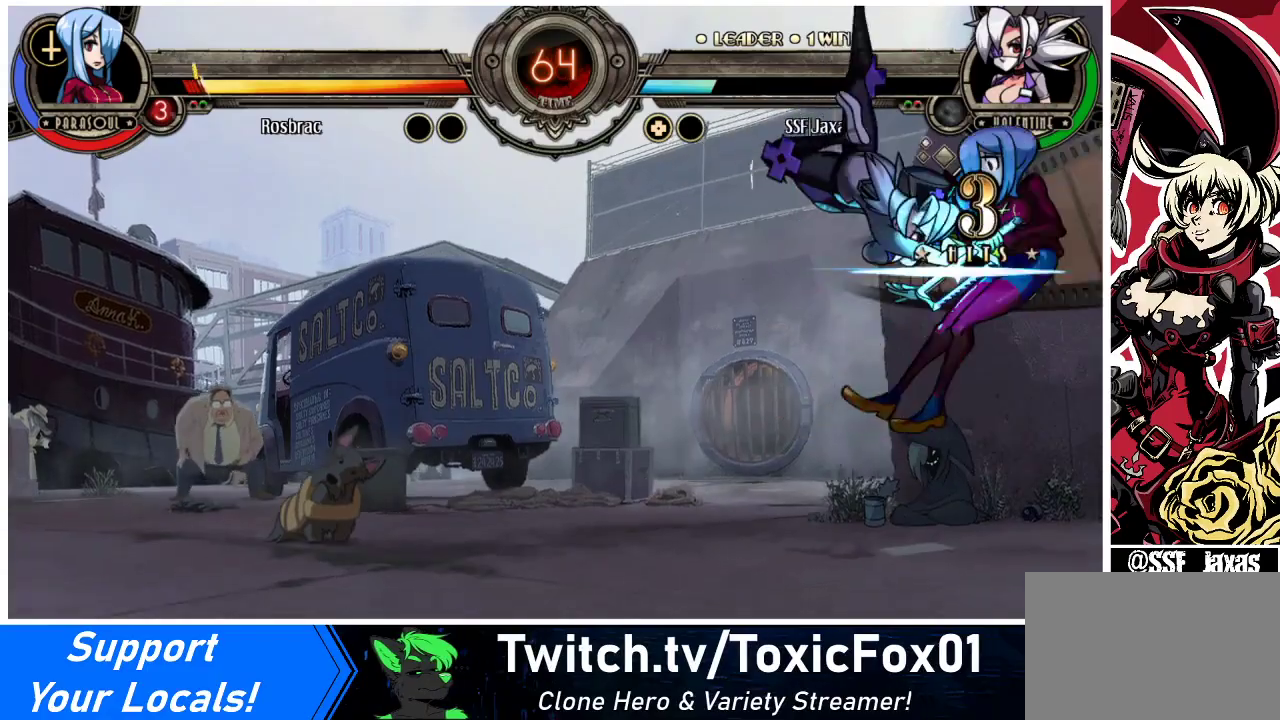
{"buttons": ["CROSS", "DPAD_DOWN"], "events": [[100, "R1", "up"], [367, "DPAD_DOWN", "down"], [433, "DPAD_LEFT", "up"], [500, "CROSS", "down"]]}
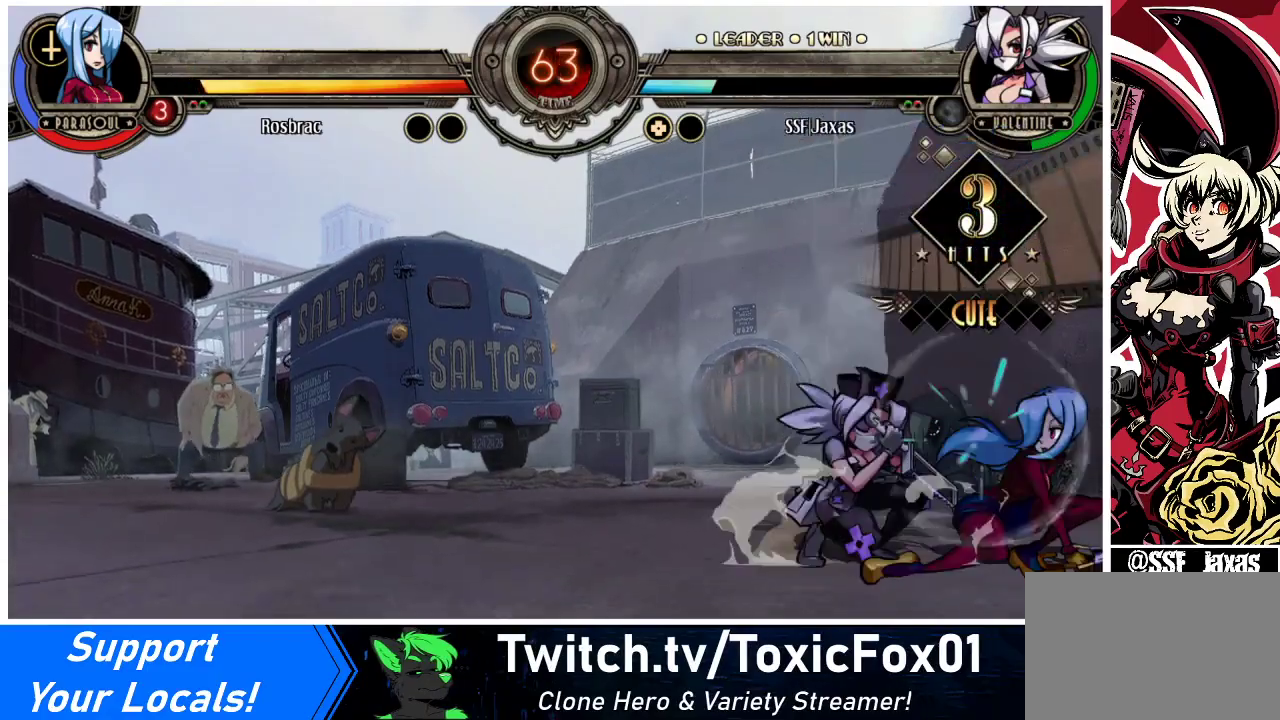
{"buttons": ["DPAD_DOWN", "DPAD_LEFT"], "events": [[100, "CROSS", "up"], [133, "DPAD_DOWN", "up"], [233, "CIRCLE", "down"], [367, "CIRCLE", "up"], [433, "DPAD_DOWN", "down"], [433, "DPAD_LEFT", "down"]]}
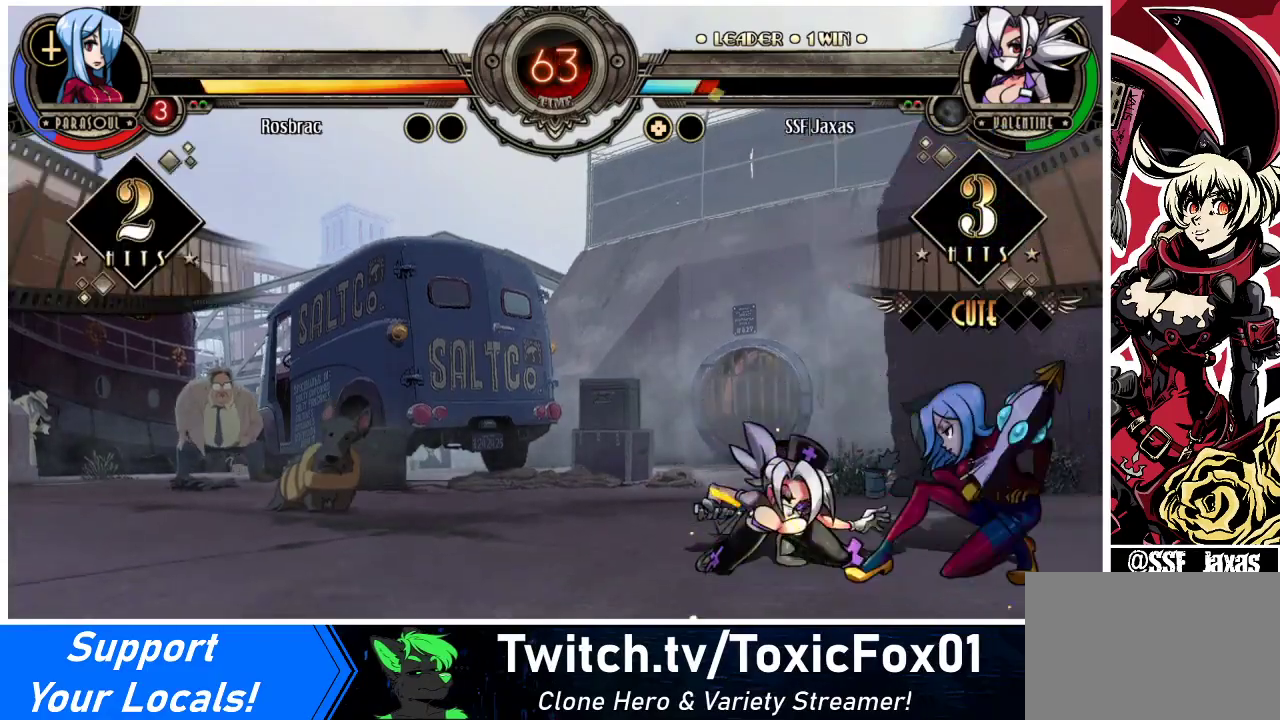
{"buttons": ["DPAD_DOWN", "DPAD_LEFT"], "events": []}
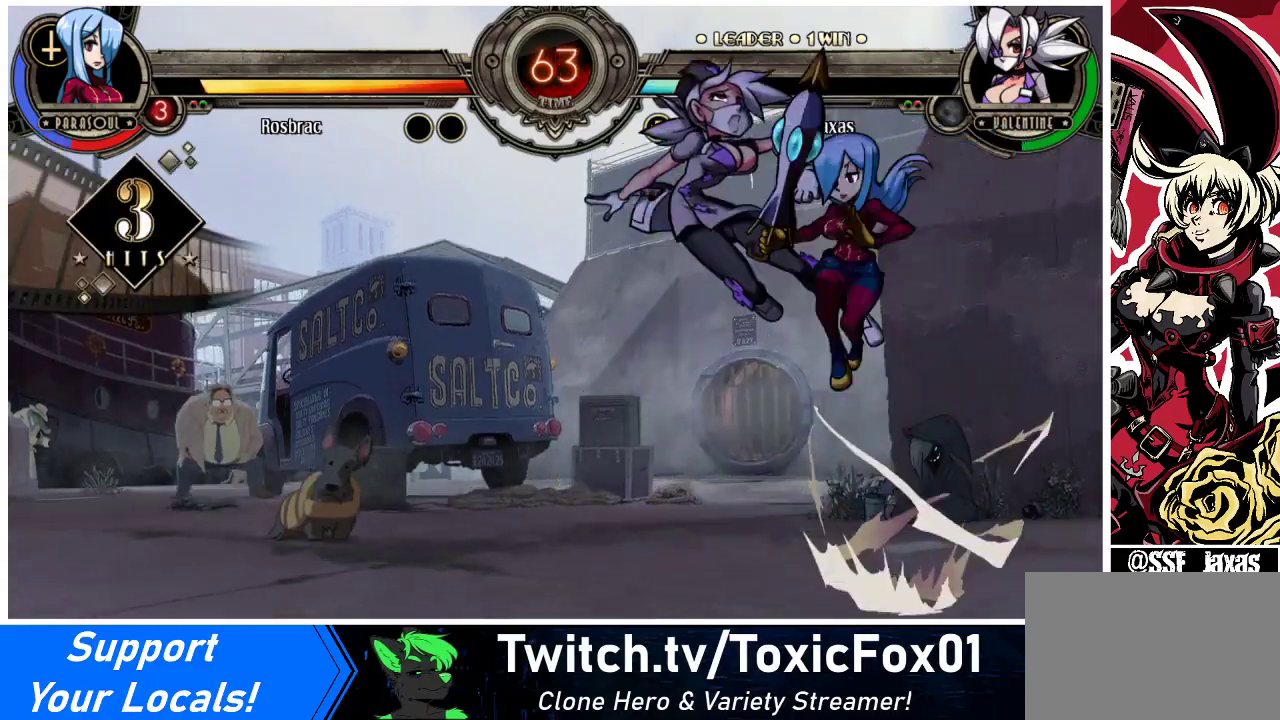
{"buttons": ["SQUARE", "DPAD_LEFT"], "events": [[100, "DPAD_DOWN", "up"], [200, "SQUARE", "down"]]}